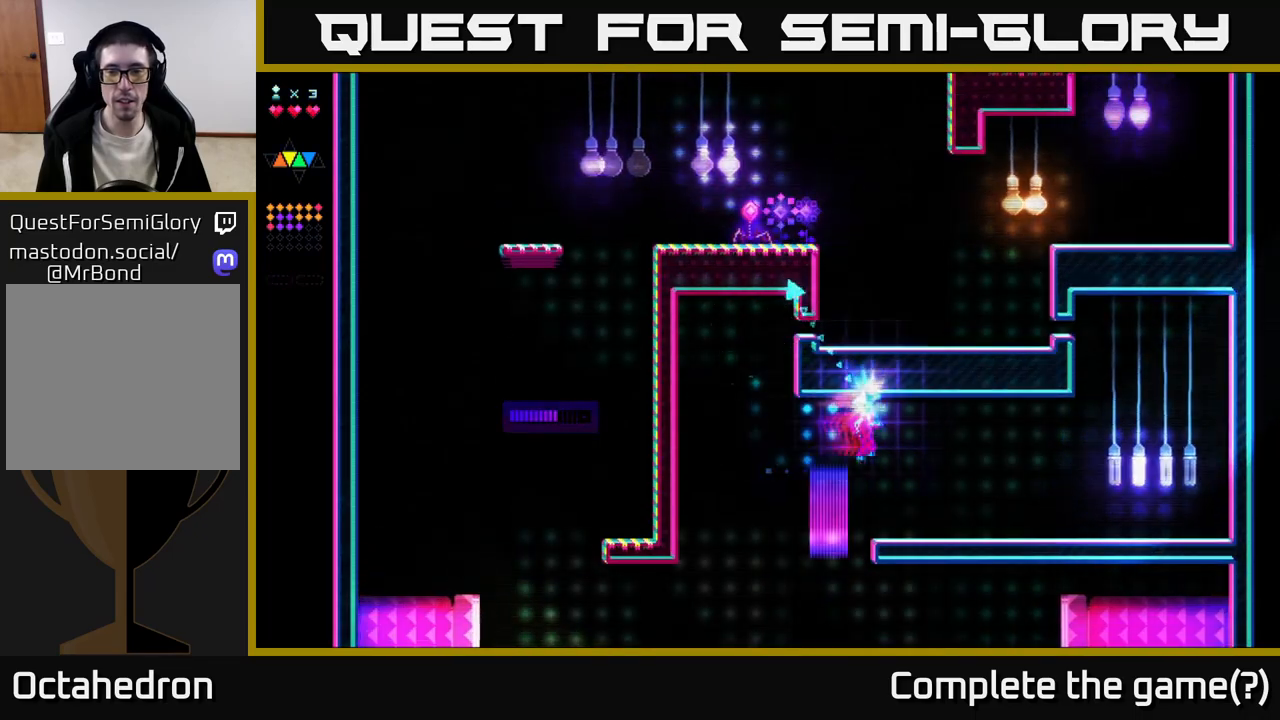
Gameplay with a controller (Xbox layout); each line is a JSON object with the inputs held at the frame after it. "events" lists button and stick changes between this image and that frame as [ms after this image, input, new state], when the widget could be followed in between. Not read: left_stick.
{"buttons": ["DPAD_RIGHT"], "right_stick": "center", "events": []}
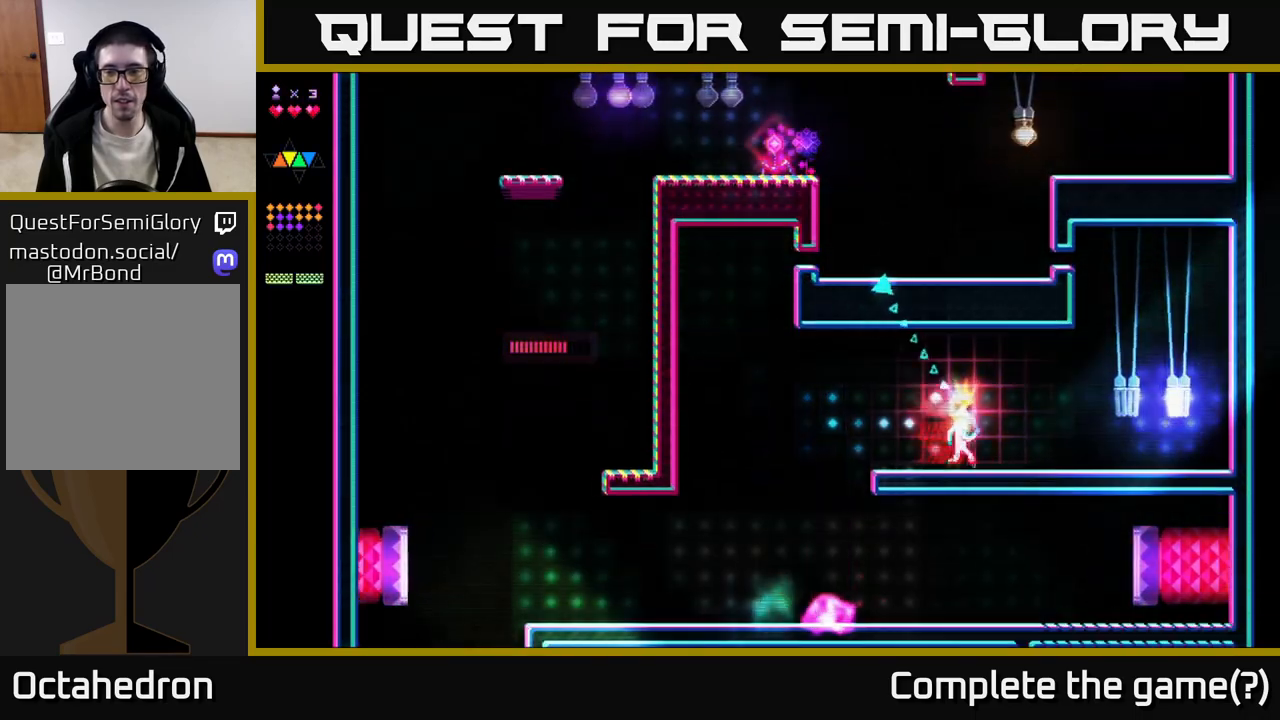
{"buttons": ["DPAD_RIGHT"], "right_stick": "center", "events": [[383, "A", "down"], [500, "A", "up"]]}
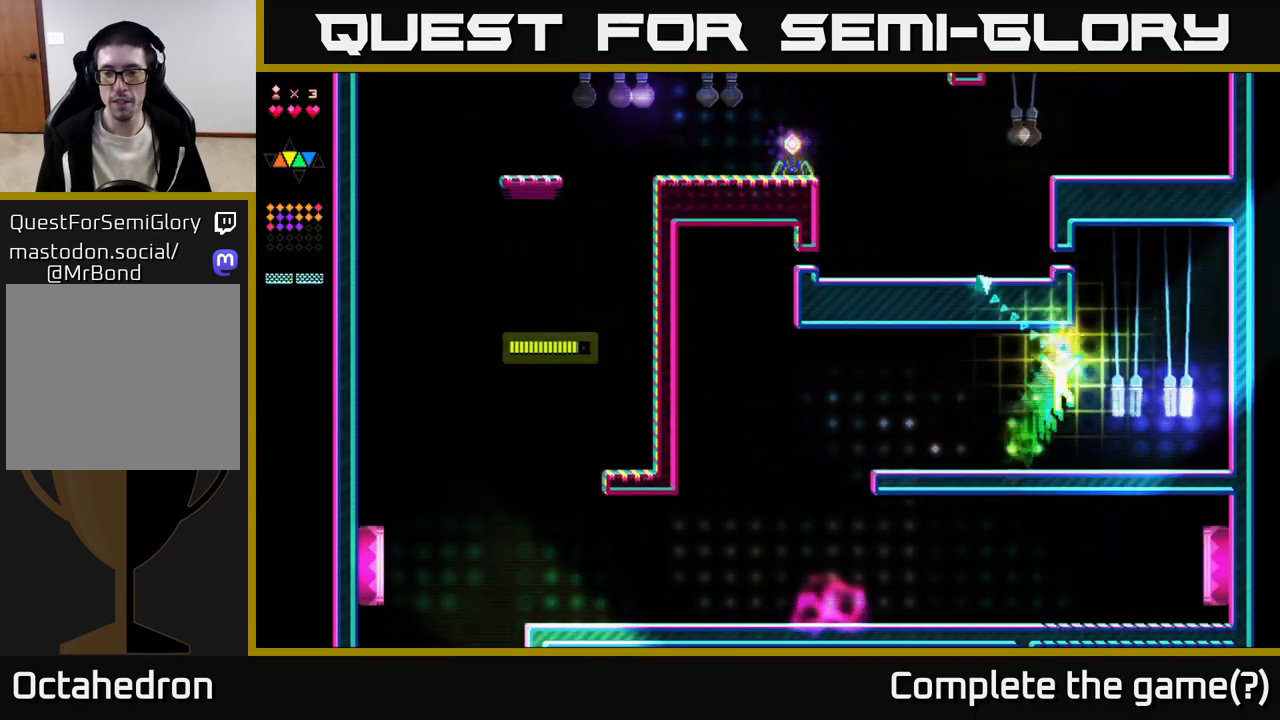
{"buttons": ["R2", "DPAD_RIGHT"], "right_stick": "center", "events": [[83, "R2", "down"]]}
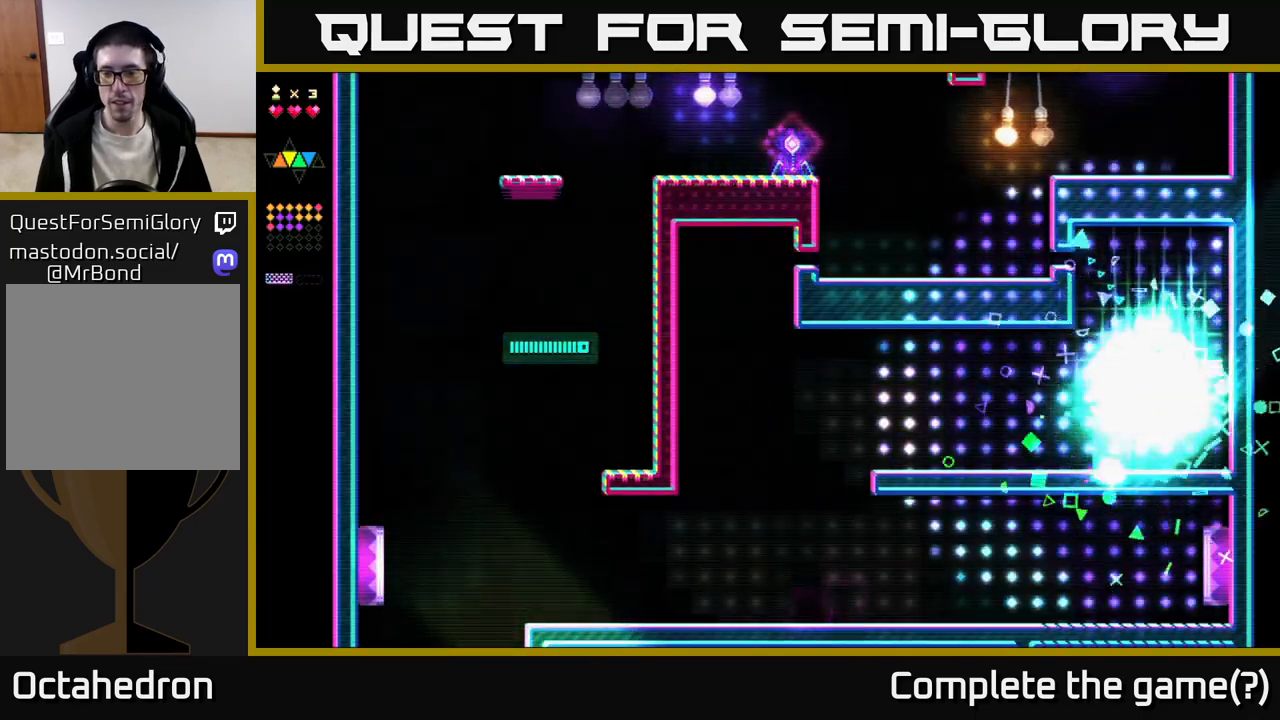
{"buttons": ["DPAD_LEFT"], "right_stick": "center", "events": [[67, "DPAD_RIGHT", "up"], [83, "R2", "up"], [100, "DPAD_LEFT", "down"]]}
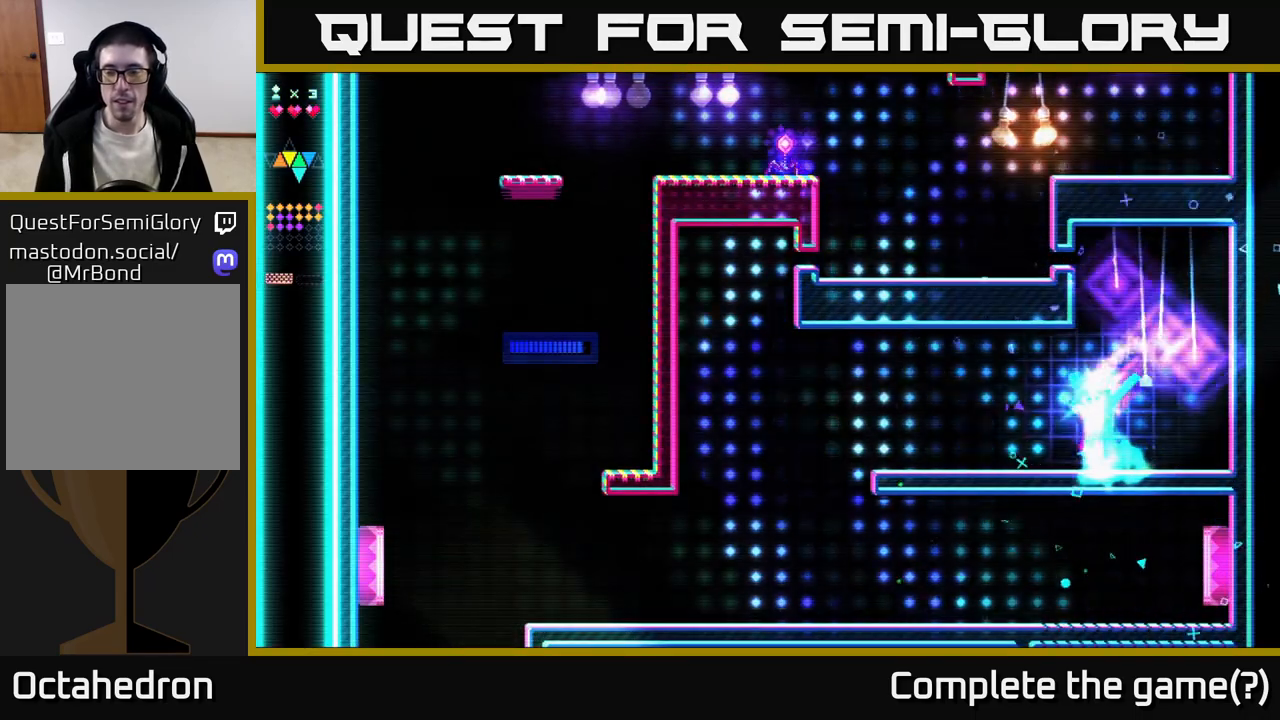
{"buttons": ["DPAD_LEFT"], "right_stick": "center", "events": []}
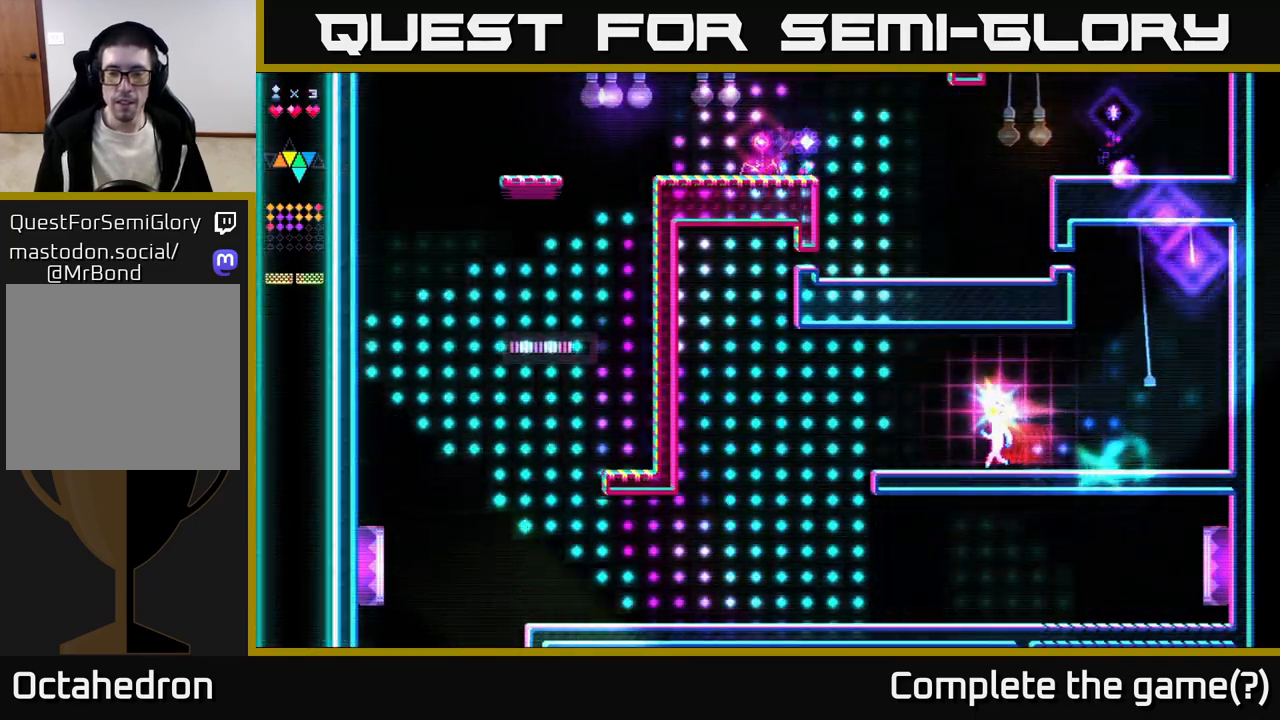
{"buttons": ["DPAD_LEFT"], "right_stick": "center", "events": [[317, "A", "down"], [400, "A", "up"]]}
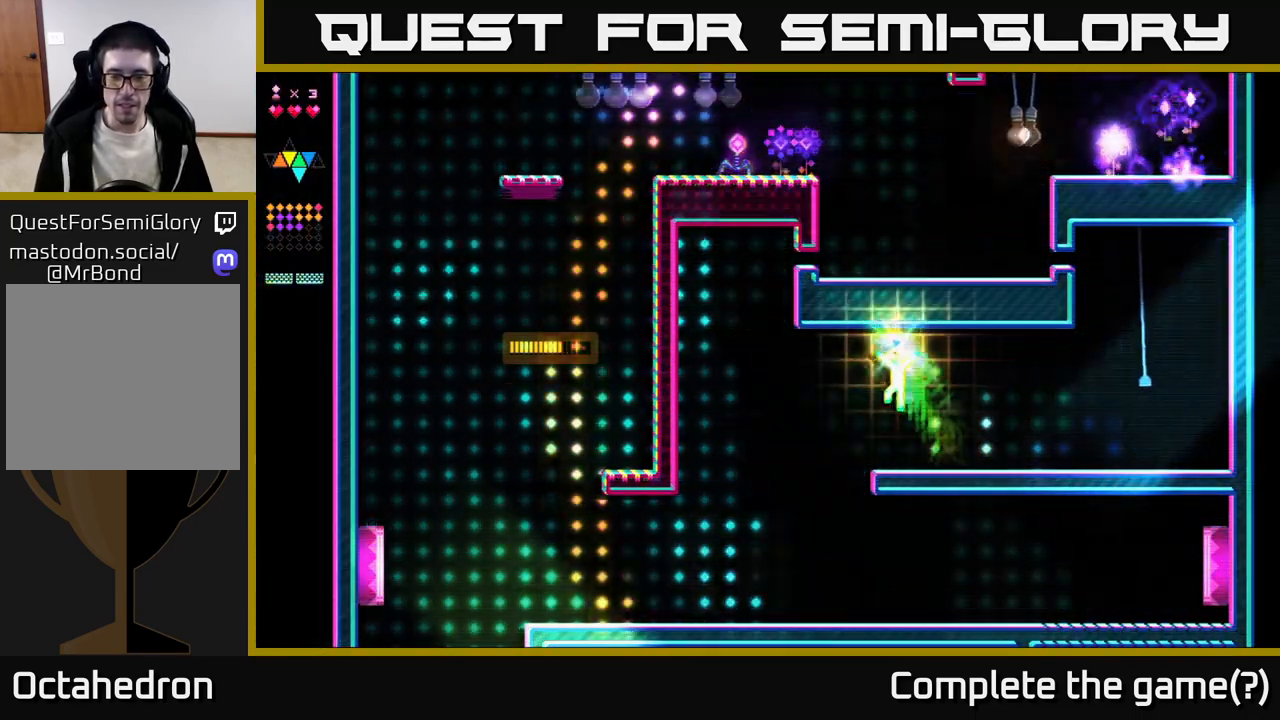
{"buttons": ["DPAD_RIGHT"], "right_stick": "center", "events": [[333, "DPAD_LEFT", "up"], [350, "DPAD_RIGHT", "down"]]}
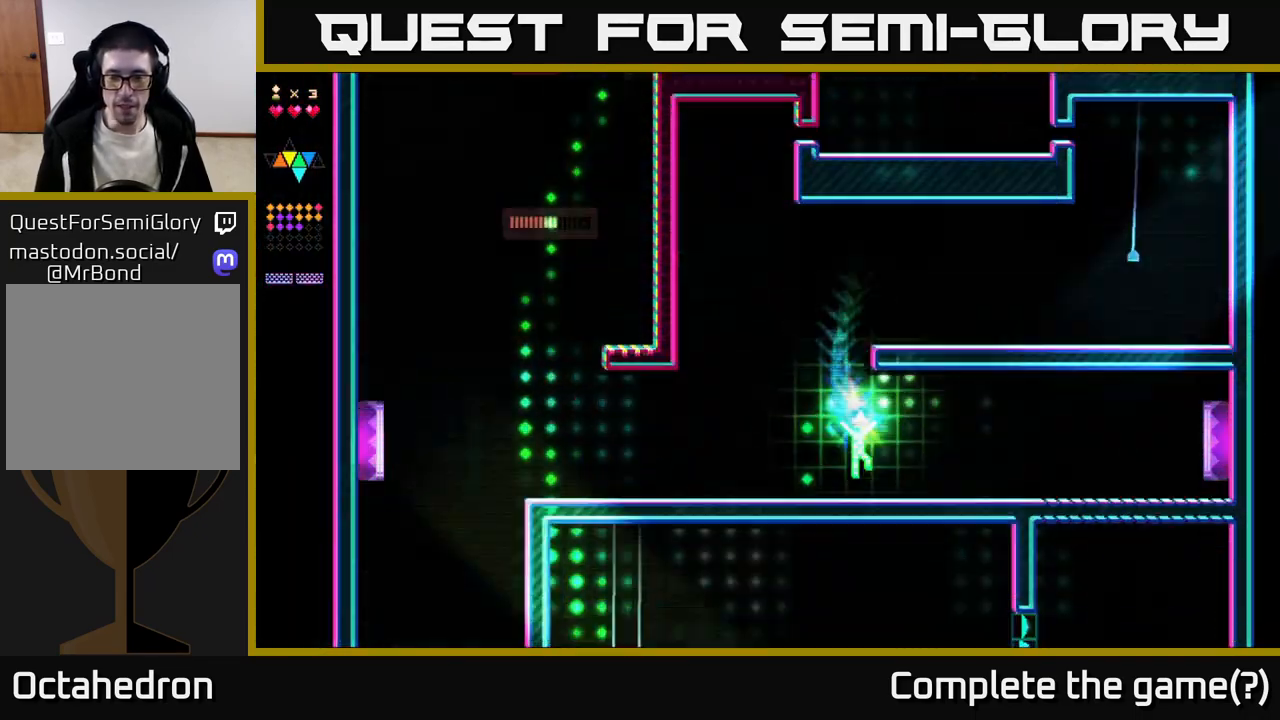
{"buttons": ["R2", "DPAD_RIGHT"], "right_stick": "center", "events": [[333, "A", "down"], [417, "A", "up"], [433, "R2", "down"]]}
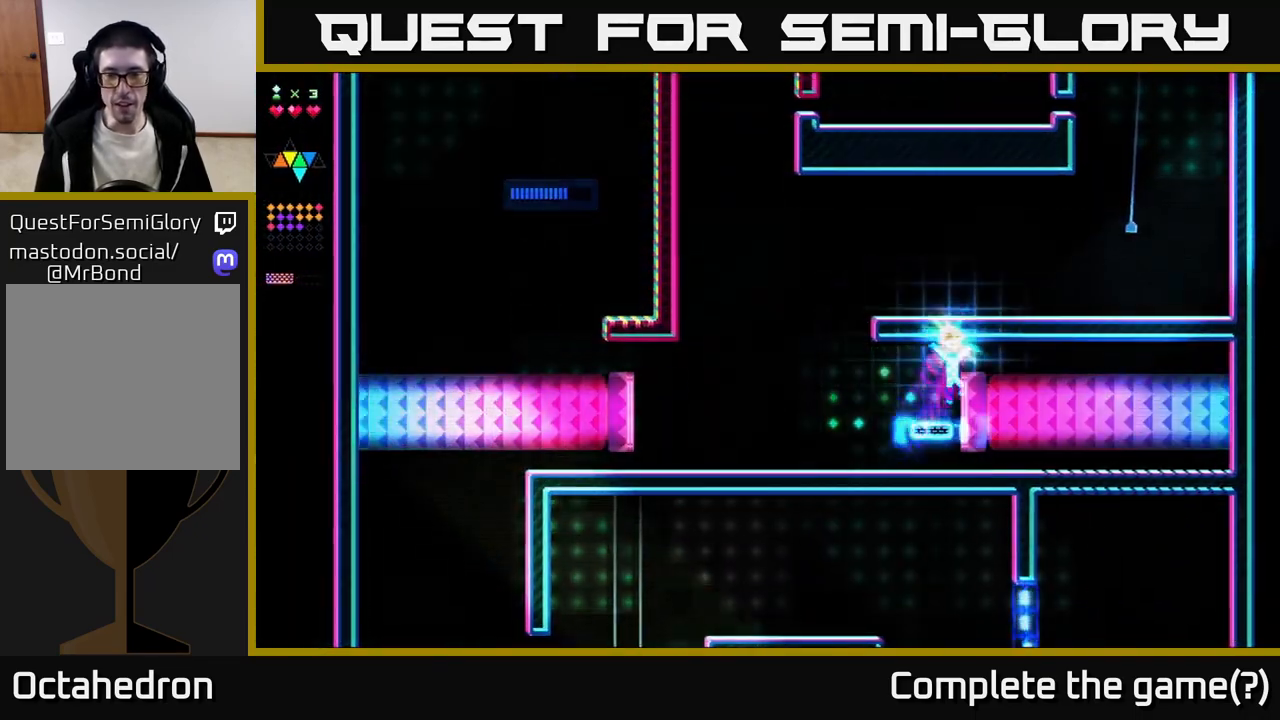
{"buttons": ["R2", "DPAD_RIGHT"], "right_stick": "center", "events": []}
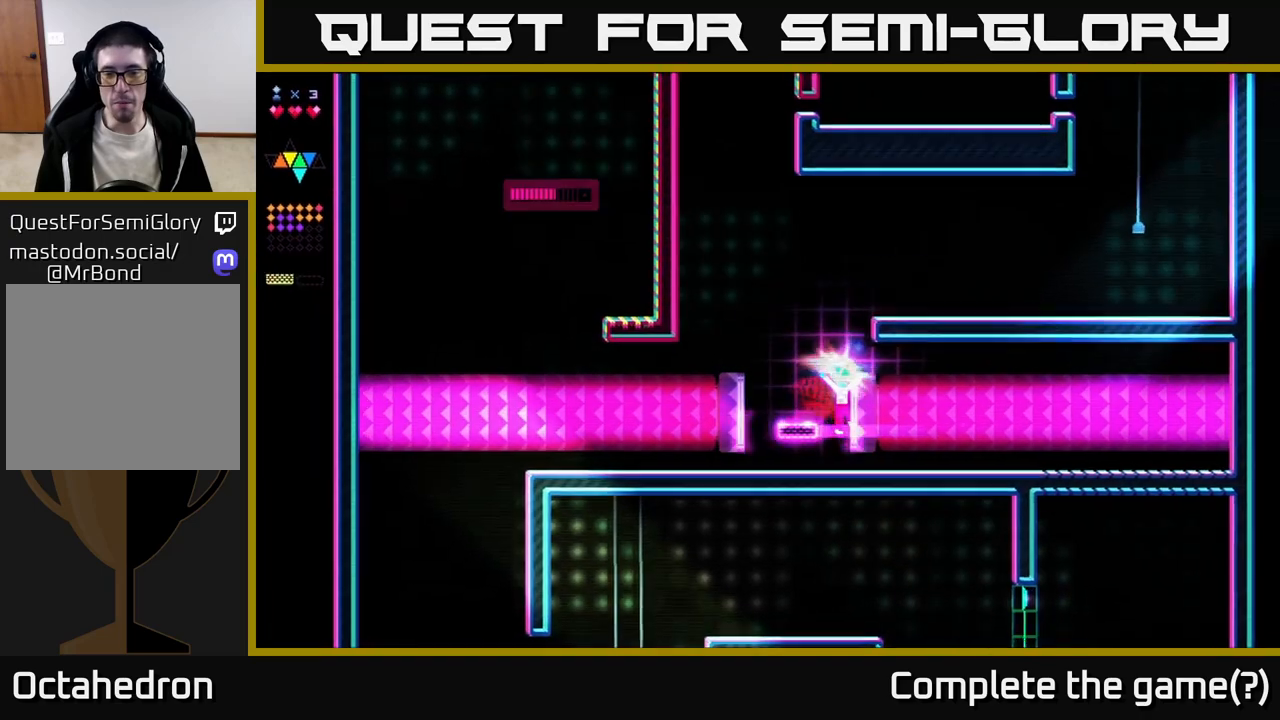
{"buttons": ["DPAD_RIGHT"], "right_stick": "center", "events": [[50, "R2", "up"]]}
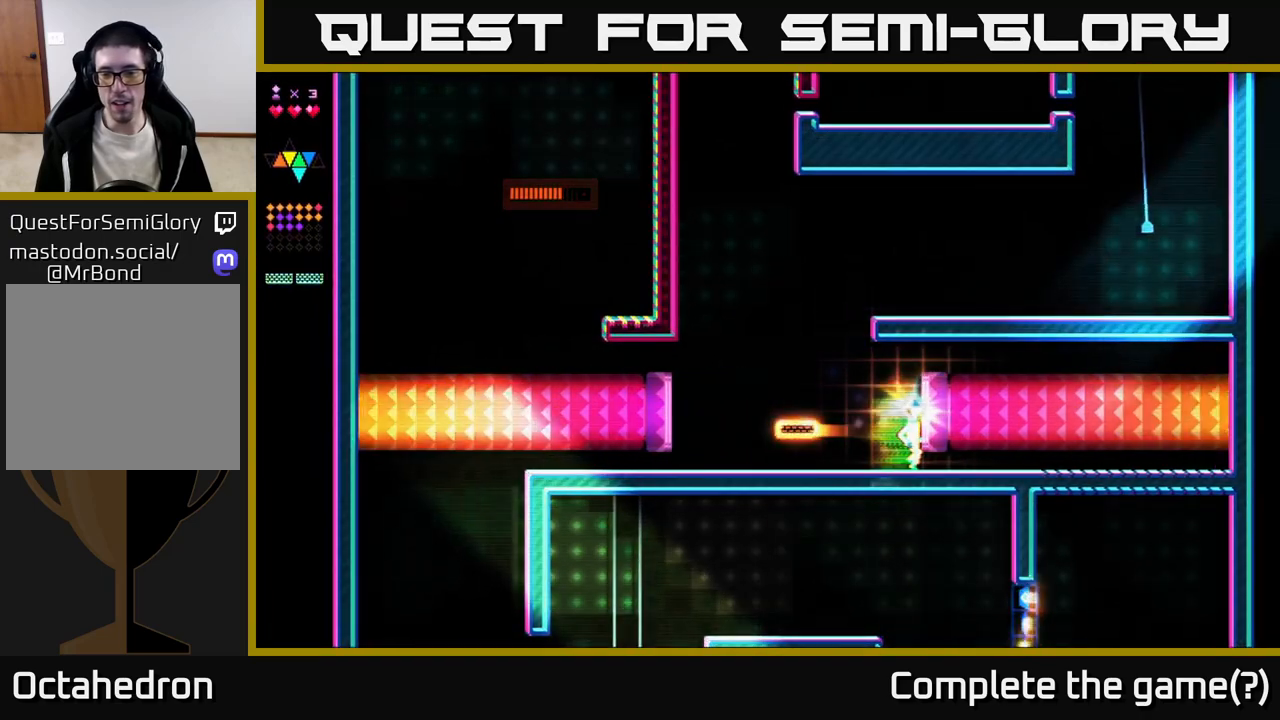
{"buttons": ["DPAD_RIGHT"], "right_stick": "center", "events": []}
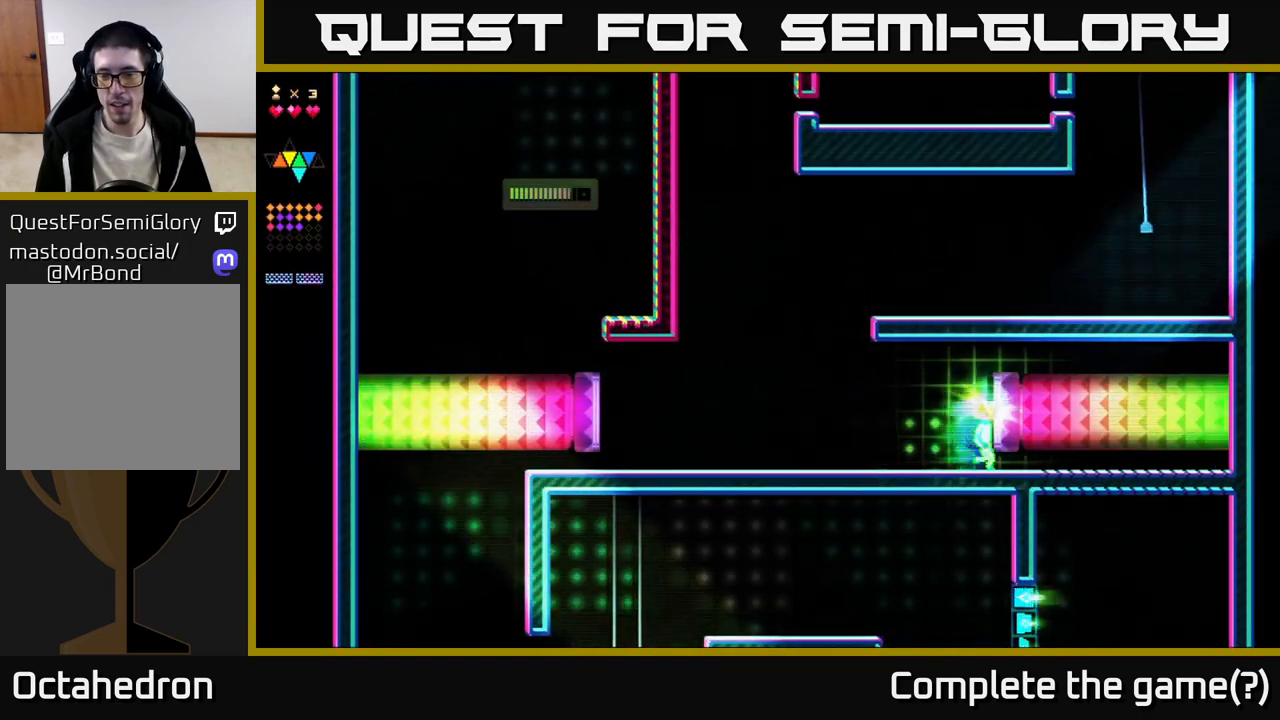
{"buttons": ["R2", "DPAD_RIGHT"], "right_stick": "center", "events": [[233, "A", "down"], [367, "A", "up"], [467, "R2", "down"]]}
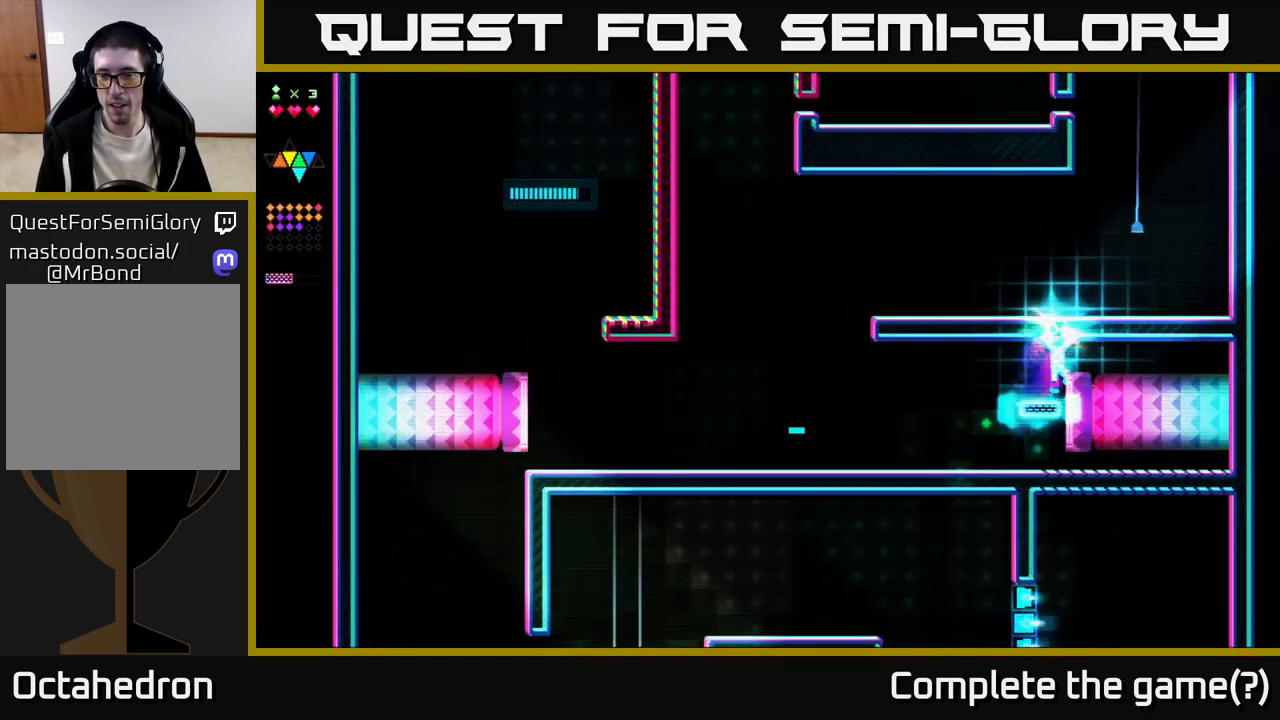
{"buttons": ["DPAD_LEFT"], "right_stick": "center", "events": [[67, "DPAD_RIGHT", "up"], [67, "R2", "up"], [100, "DPAD_LEFT", "down"]]}
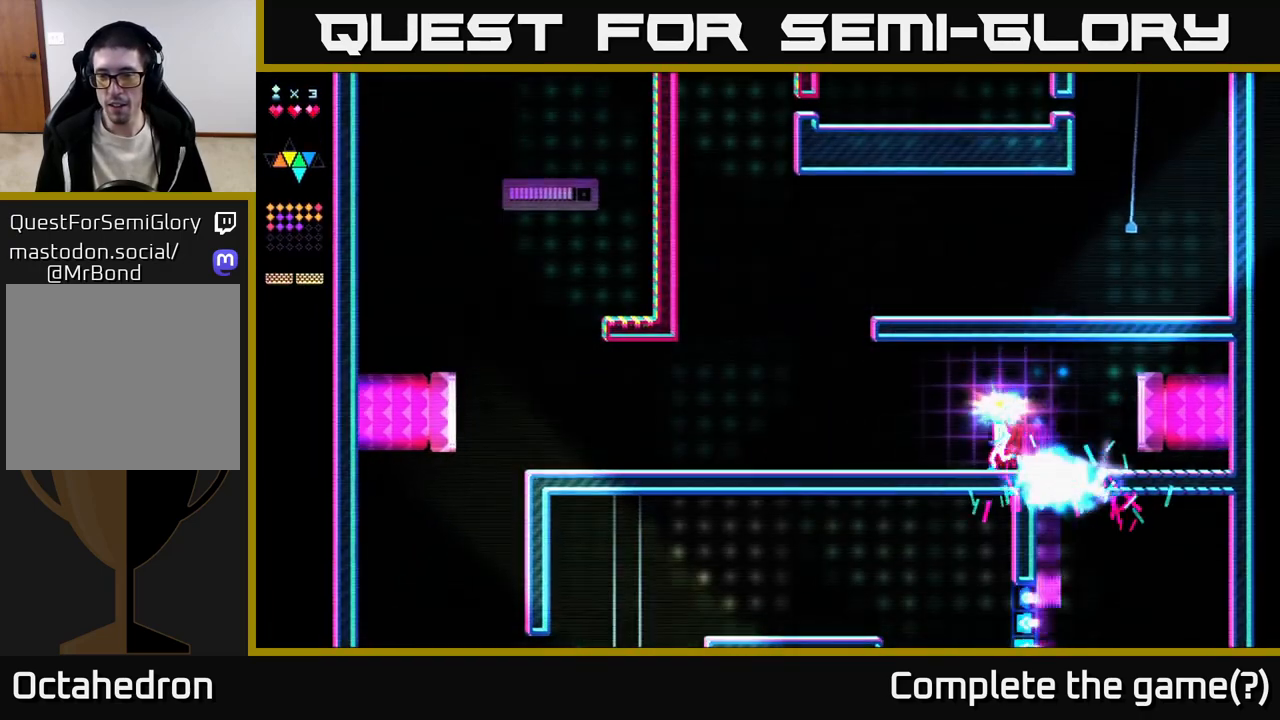
{"buttons": ["R2", "DPAD_RIGHT"], "right_stick": "center", "events": [[50, "DPAD_LEFT", "up"], [67, "DPAD_RIGHT", "down"], [83, "A", "down"], [250, "A", "up"], [350, "R2", "down"]]}
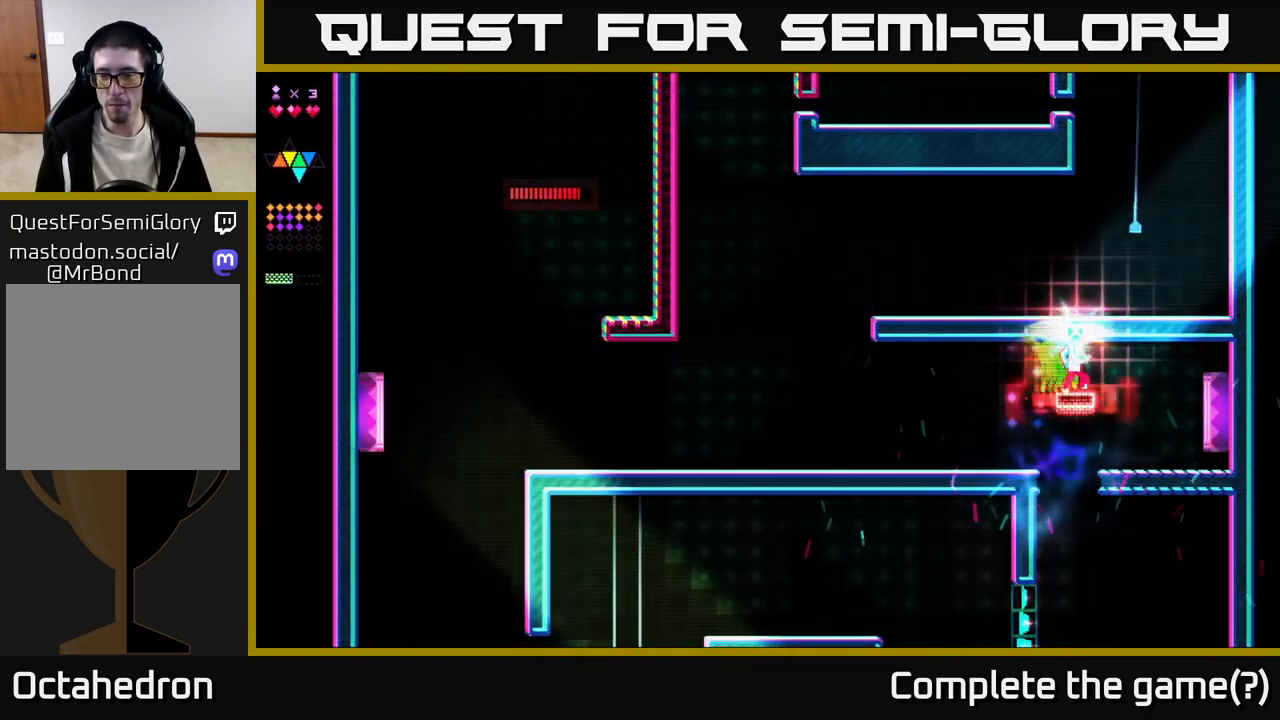
{"buttons": ["R2", "DPAD_RIGHT"], "right_stick": "center", "events": [[150, "DPAD_RIGHT", "up"], [200, "DPAD_LEFT", "down"], [333, "DPAD_LEFT", "up"], [500, "DPAD_RIGHT", "down"]]}
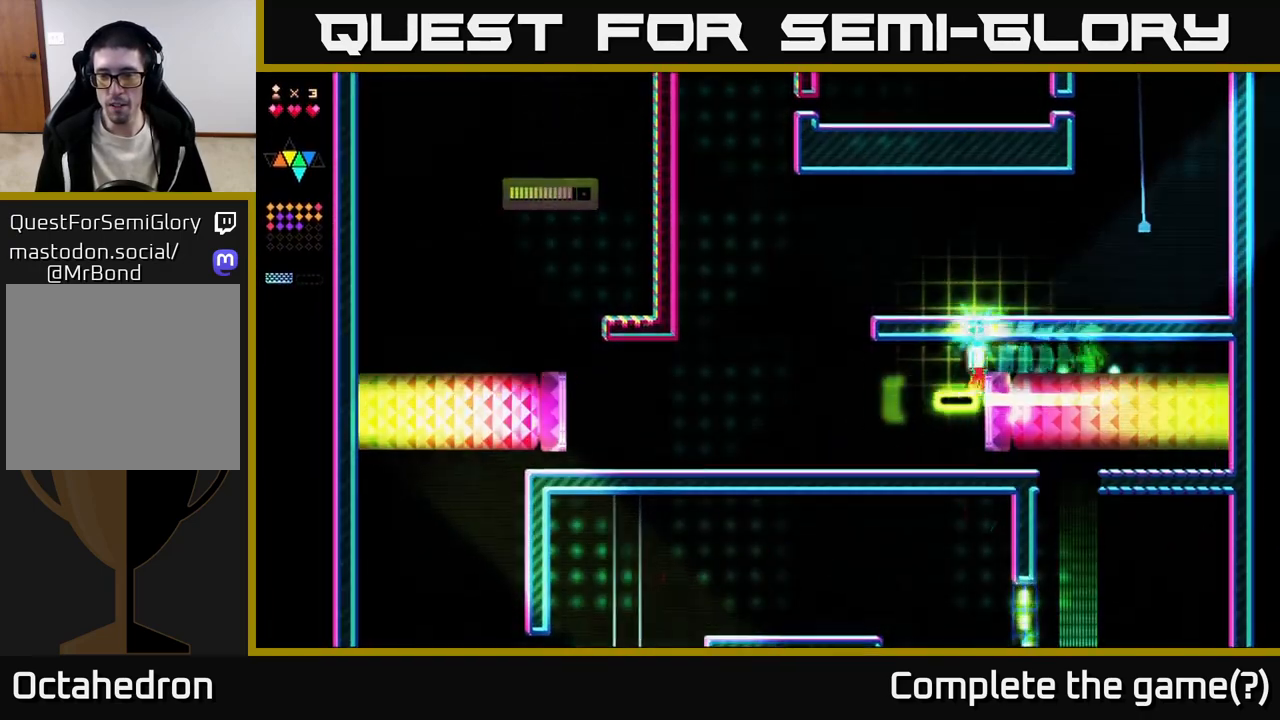
{"buttons": ["R2", "DPAD_RIGHT"], "right_stick": "center", "events": [[133, "DPAD_RIGHT", "up"], [467, "DPAD_RIGHT", "down"]]}
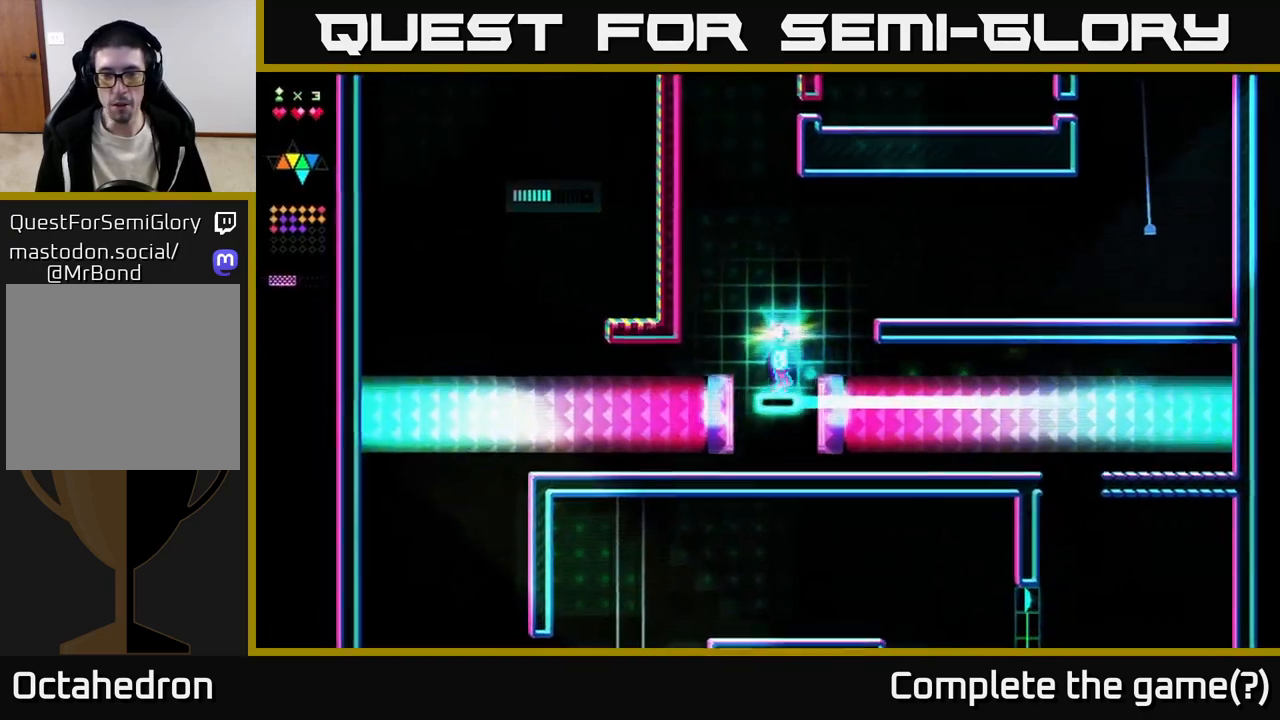
{"buttons": ["DPAD_RIGHT"], "right_stick": "center", "events": [[83, "R2", "up"], [117, "DPAD_RIGHT", "up"], [233, "DPAD_RIGHT", "down"]]}
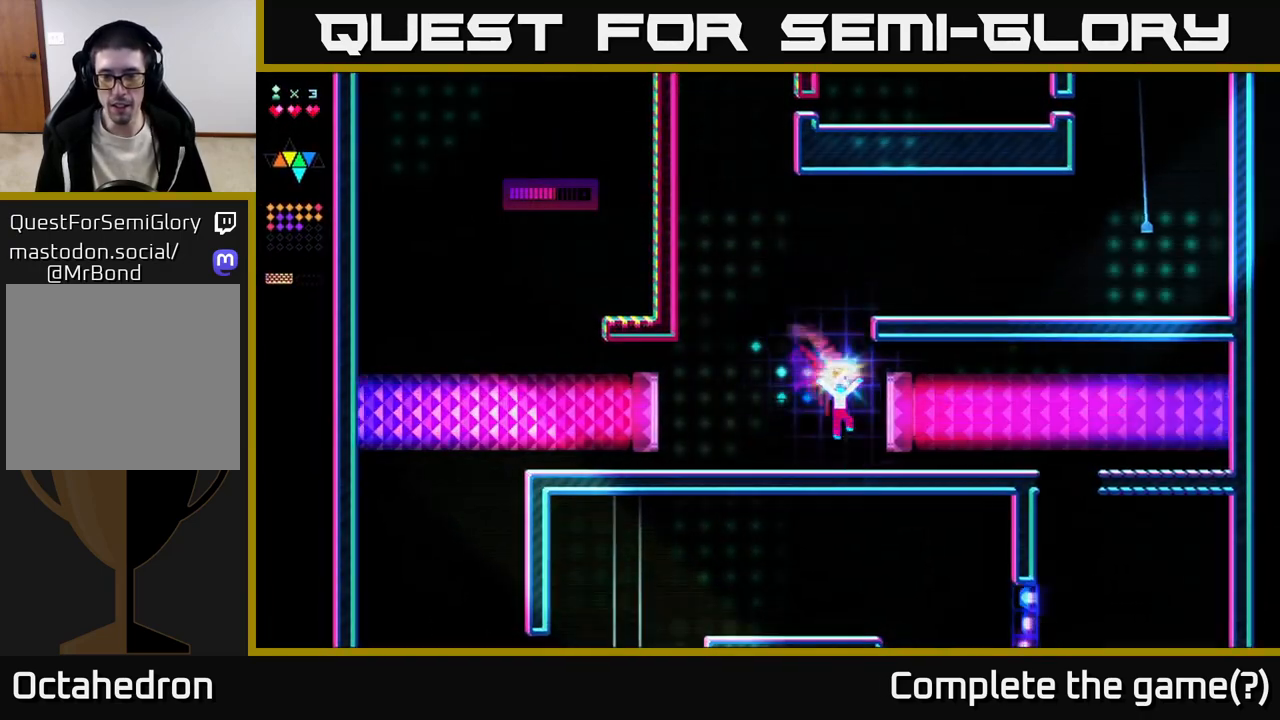
{"buttons": ["DPAD_RIGHT"], "right_stick": "center", "events": []}
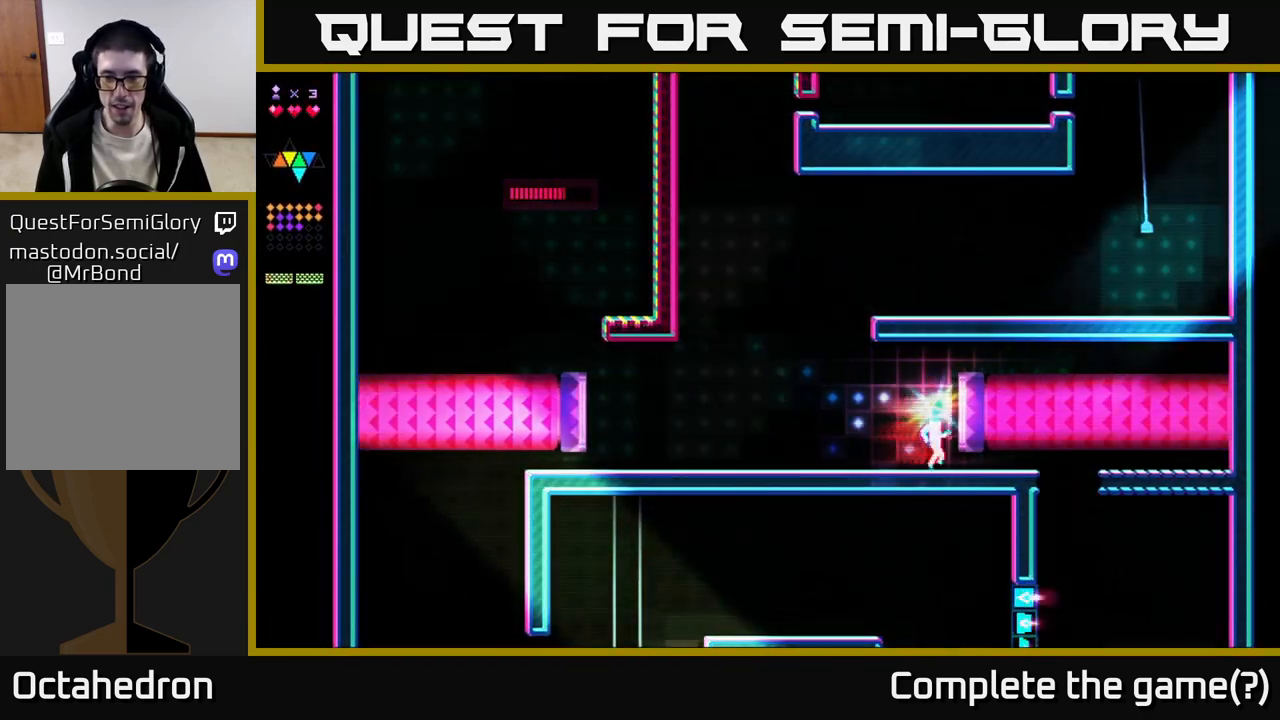
{"buttons": ["DPAD_RIGHT"], "right_stick": "center", "events": []}
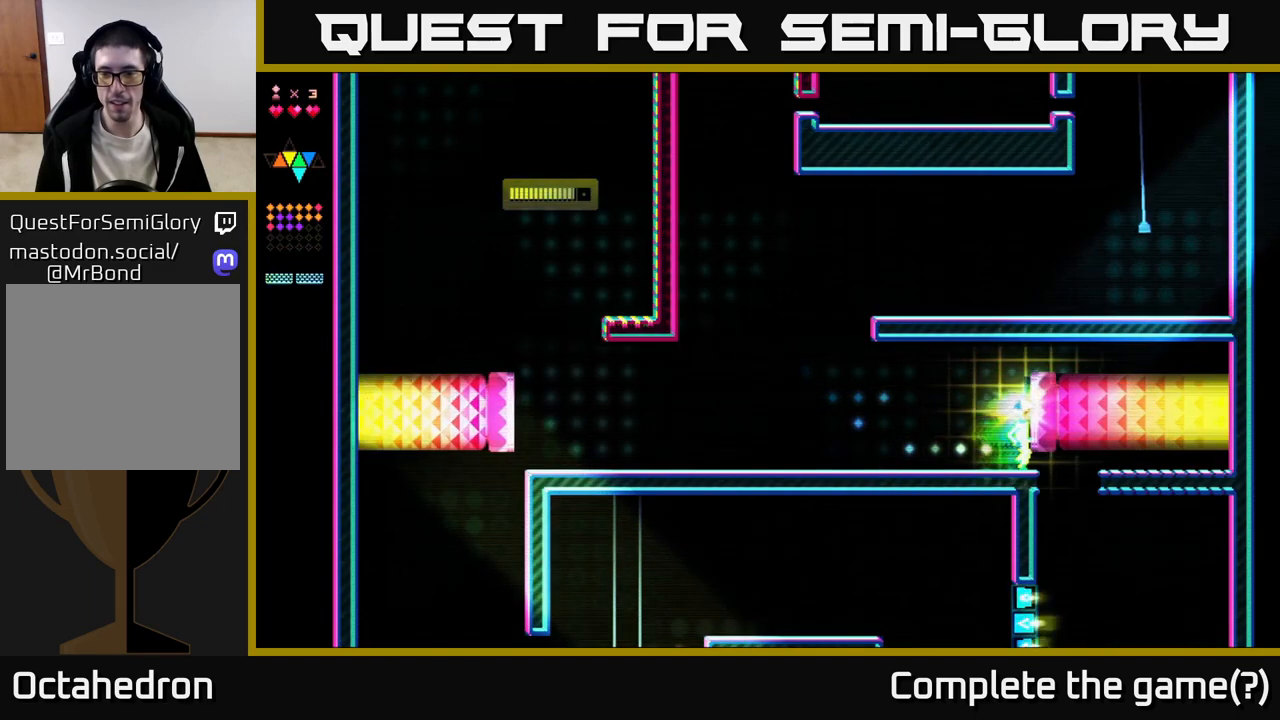
{"buttons": ["DPAD_RIGHT"], "right_stick": "center", "events": []}
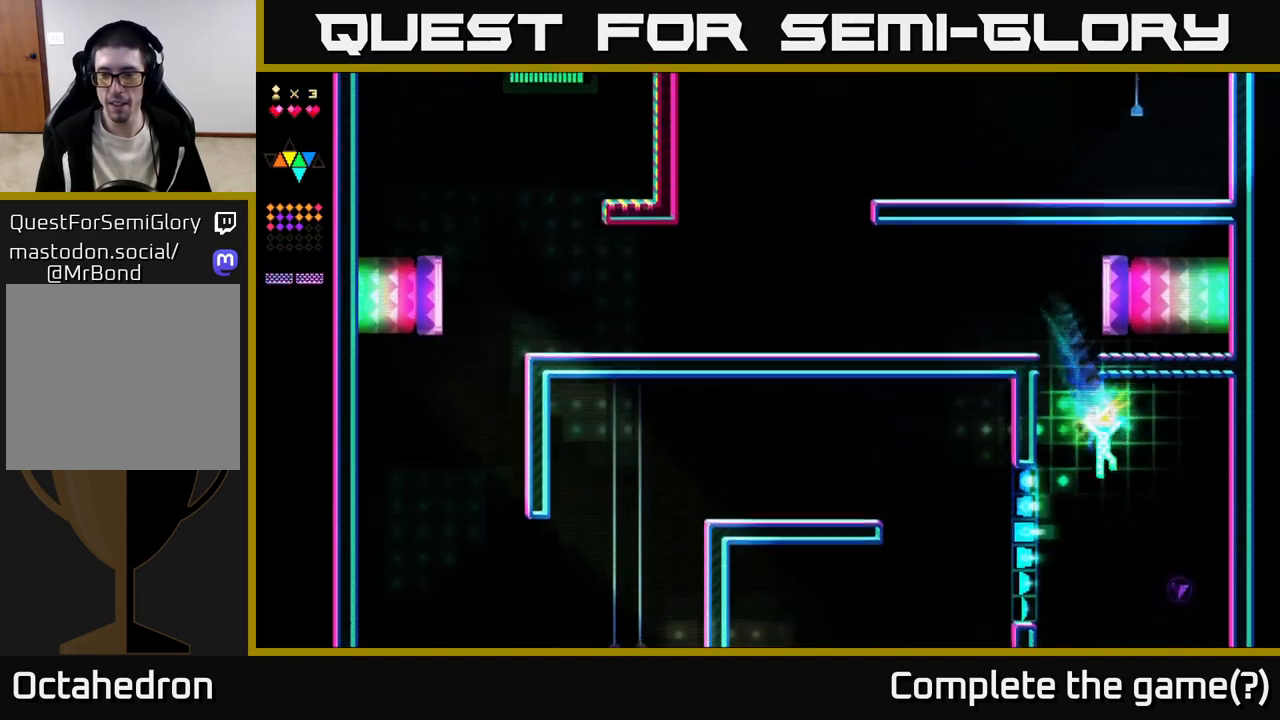
{"buttons": ["DPAD_LEFT"], "right_stick": "center", "events": [[217, "R2", "down"], [450, "DPAD_RIGHT", "up"], [450, "R2", "up"], [500, "DPAD_LEFT", "down"]]}
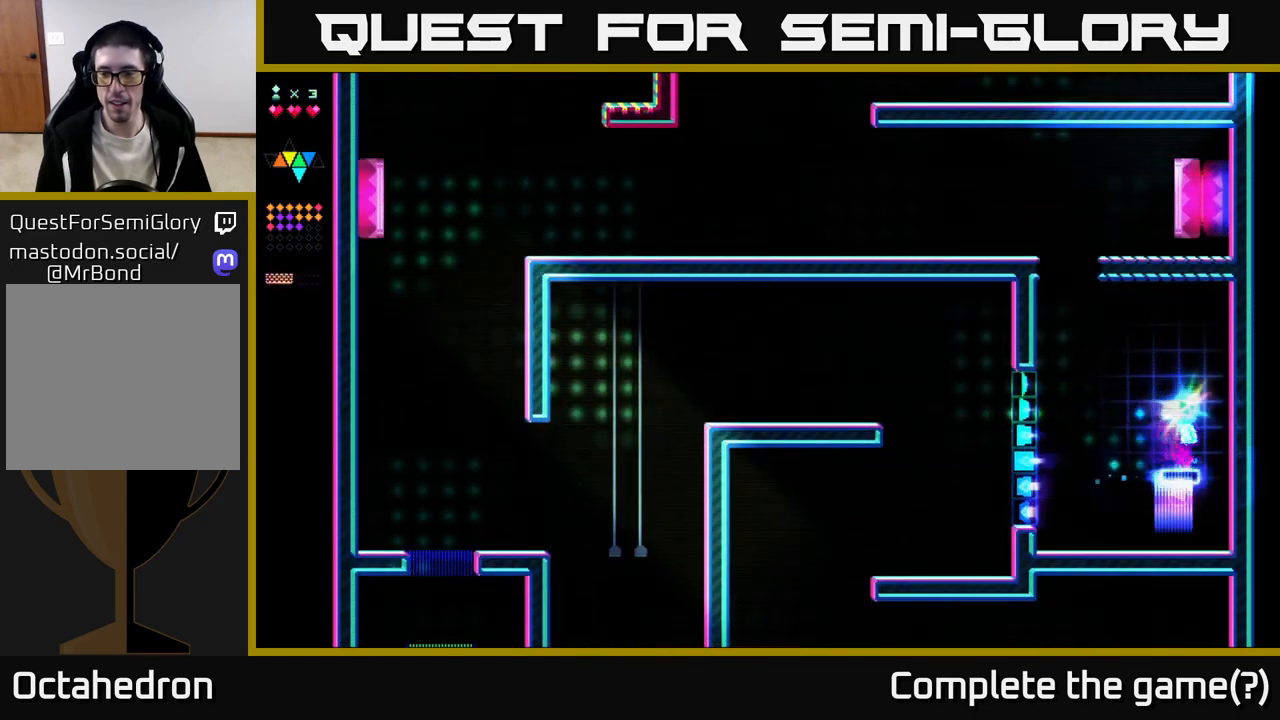
{"buttons": ["DPAD_LEFT"], "right_stick": "center", "events": [[117, "DPAD_LEFT", "up"], [300, "DPAD_LEFT", "down"]]}
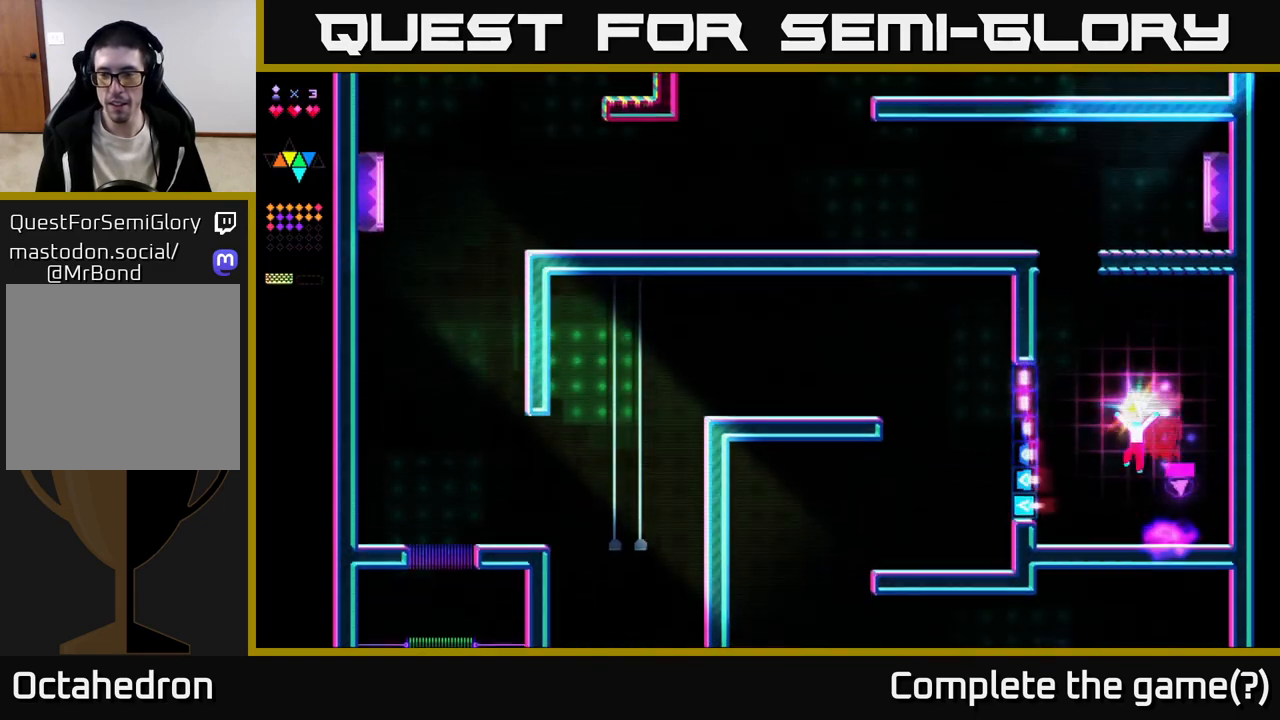
{"buttons": ["DPAD_LEFT"], "right_stick": "center", "events": [[50, "DPAD_LEFT", "up"], [67, "DPAD_RIGHT", "down"], [283, "DPAD_RIGHT", "up"], [333, "DPAD_LEFT", "down"]]}
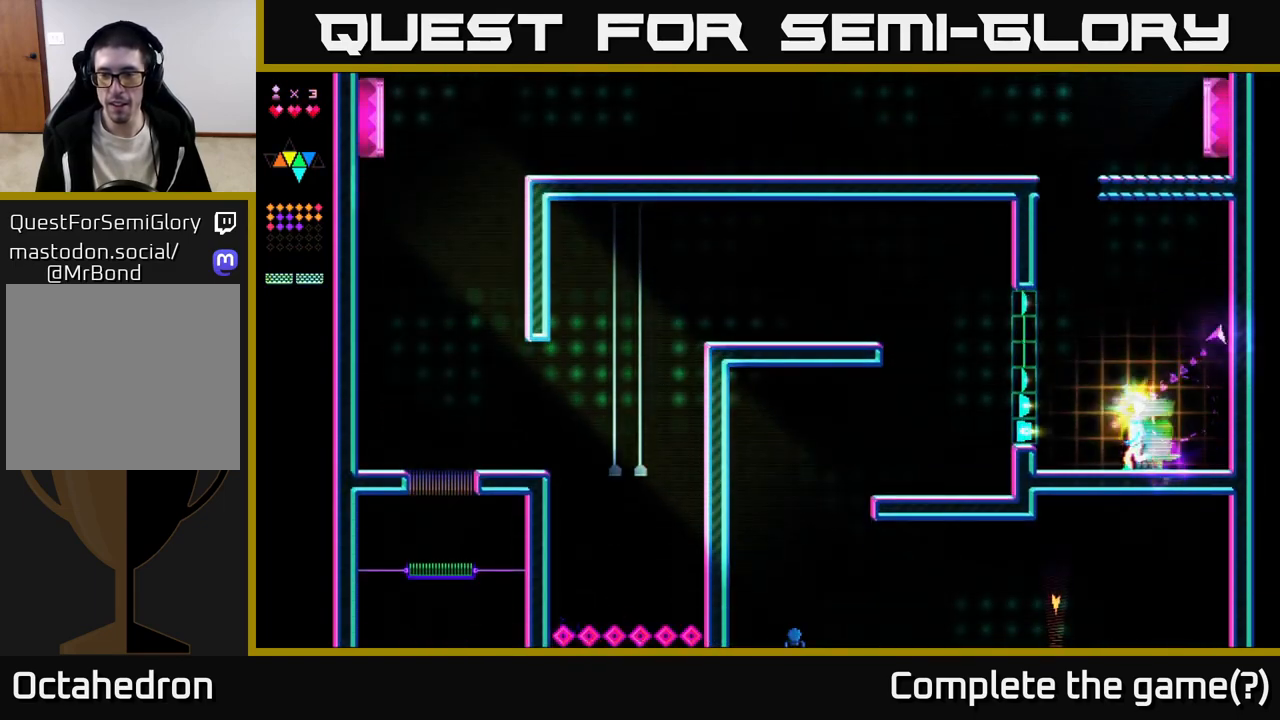
{"buttons": ["R2", "DPAD_LEFT"], "right_stick": "center", "events": [[117, "A", "down"], [433, "R2", "down"], [450, "A", "up"]]}
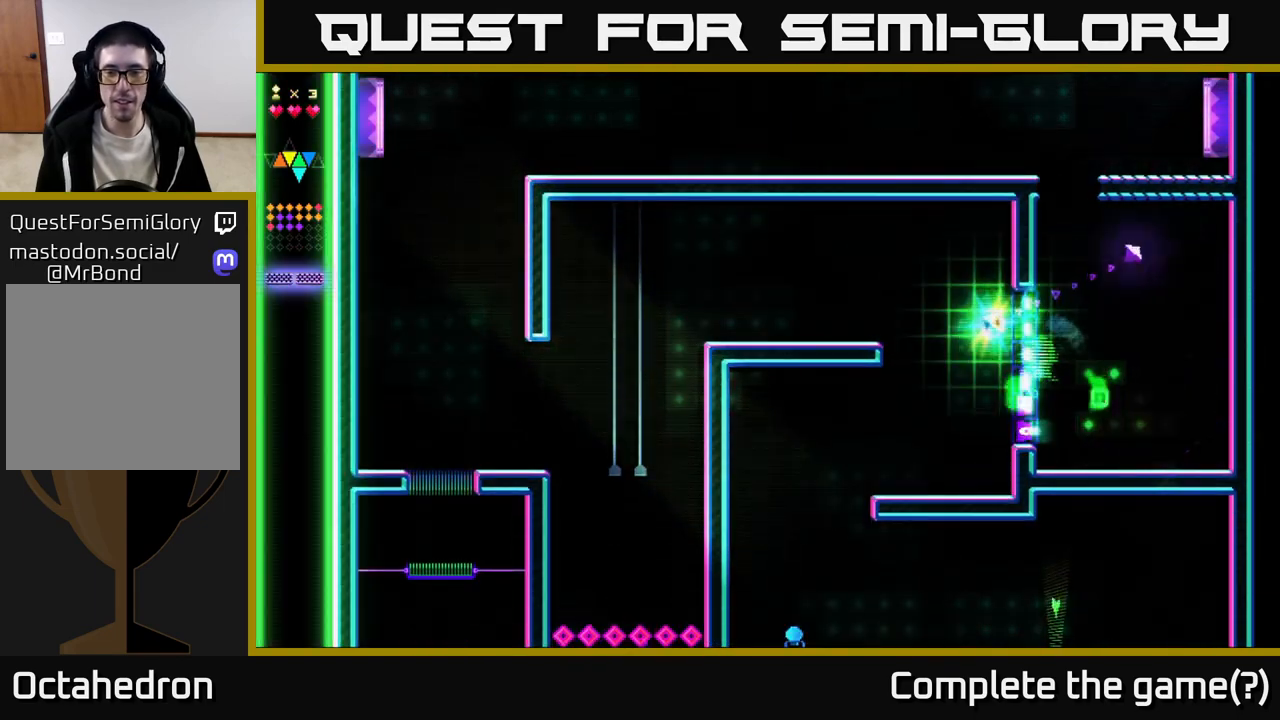
{"buttons": ["A", "DPAD_LEFT"], "right_stick": "center", "events": [[167, "R2", "up"], [300, "A", "down"]]}
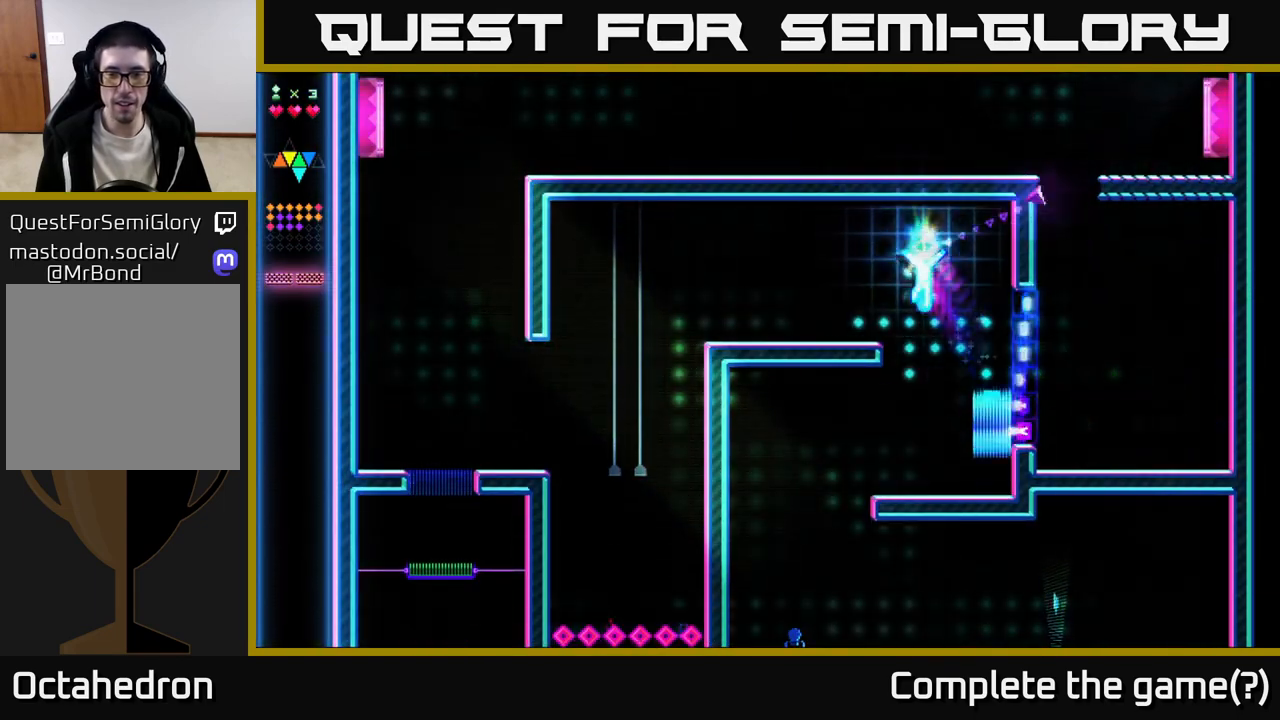
{"buttons": ["DPAD_LEFT"], "right_stick": "center", "events": [[150, "A", "up"]]}
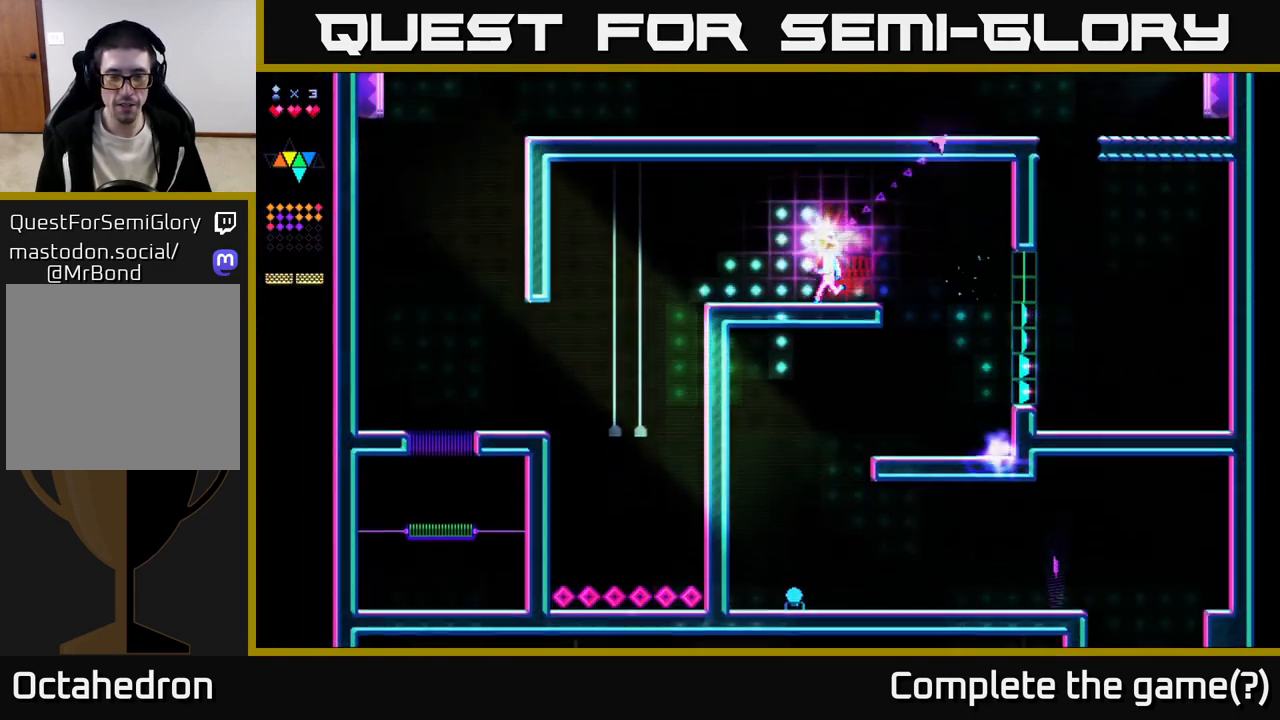
{"buttons": ["A", "DPAD_LEFT"], "right_stick": "center", "events": [[500, "A", "down"]]}
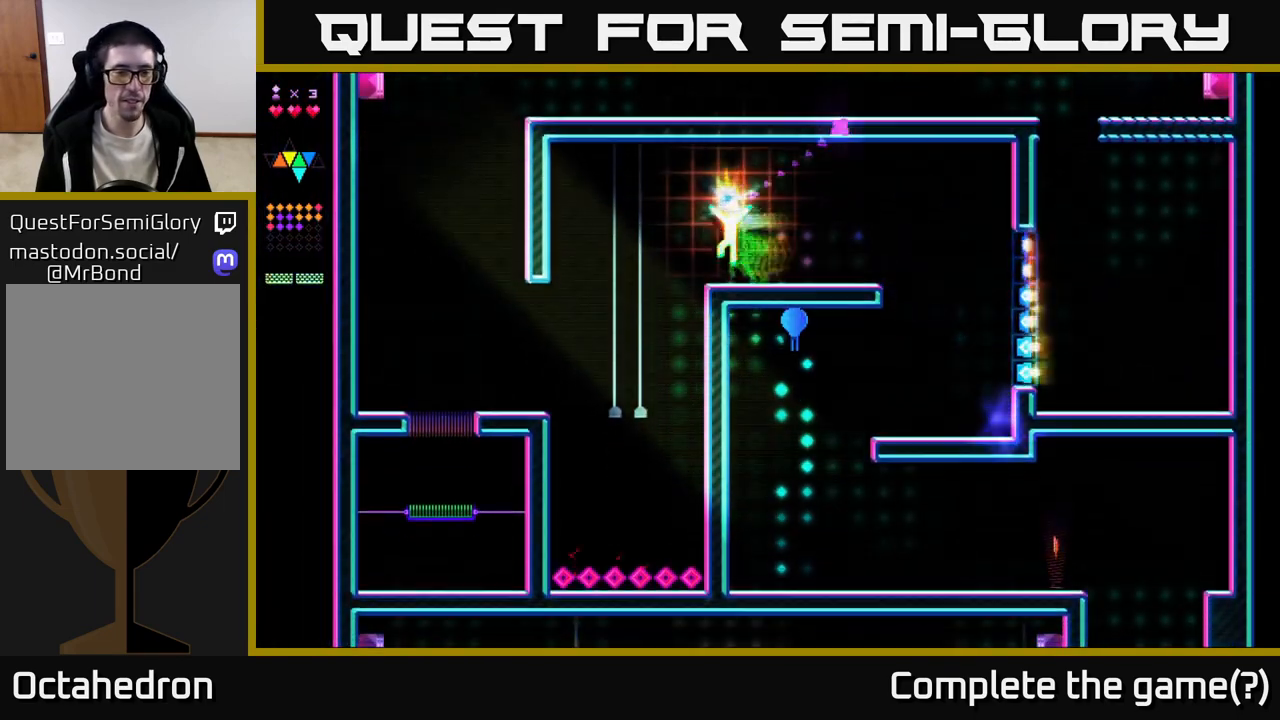
{"buttons": ["DPAD_LEFT"], "right_stick": "center", "events": [[183, "A", "up"]]}
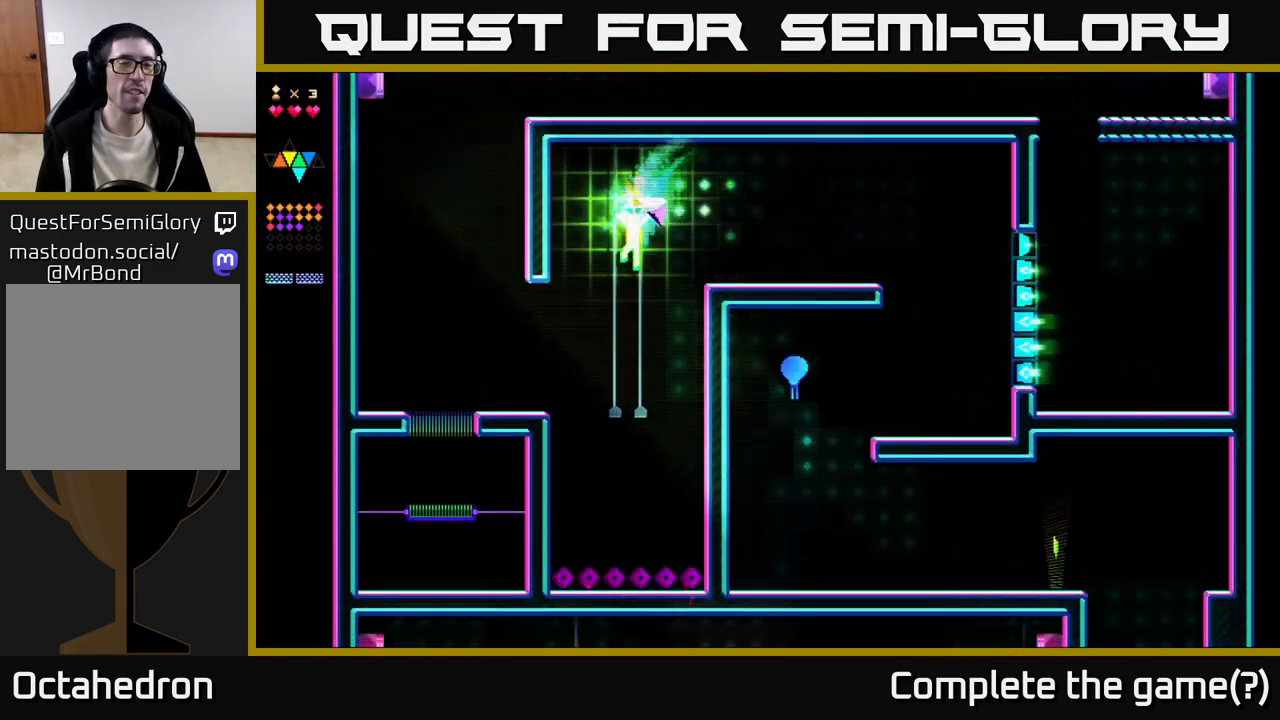
{"buttons": ["DPAD_LEFT"], "right_stick": "center", "events": [[183, "R2", "down"], [350, "R2", "up"]]}